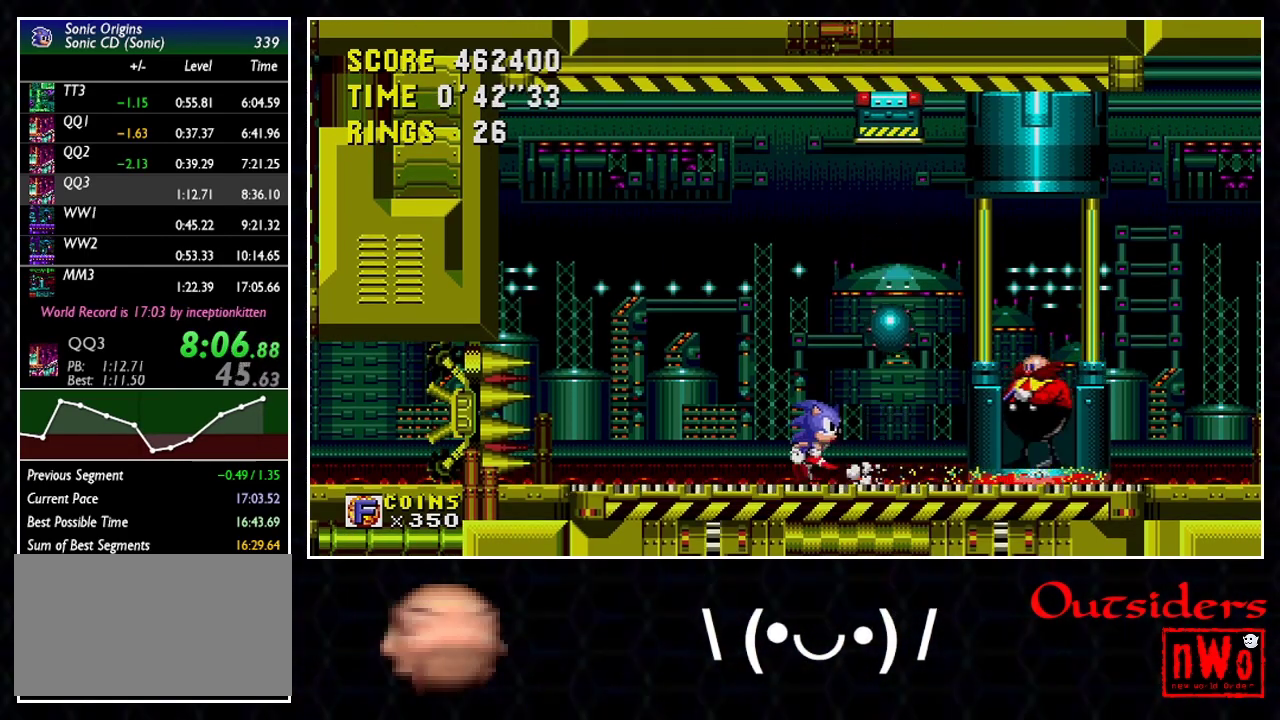
Gameplay with a controller; each line is a JSON object with the inputs held at the frame after it. "events" lists button and stick changes between this image and that frame as [ms after this image, input, new state], when the widget could be followed in between. This overlay highlights the sticks when they move; stick clicks (L3) are not distinguishable. Not read: L3 R3 left_stick.
{"buttons": ["A", "DPAD_RIGHT"], "events": [[317, "A", "down"]]}
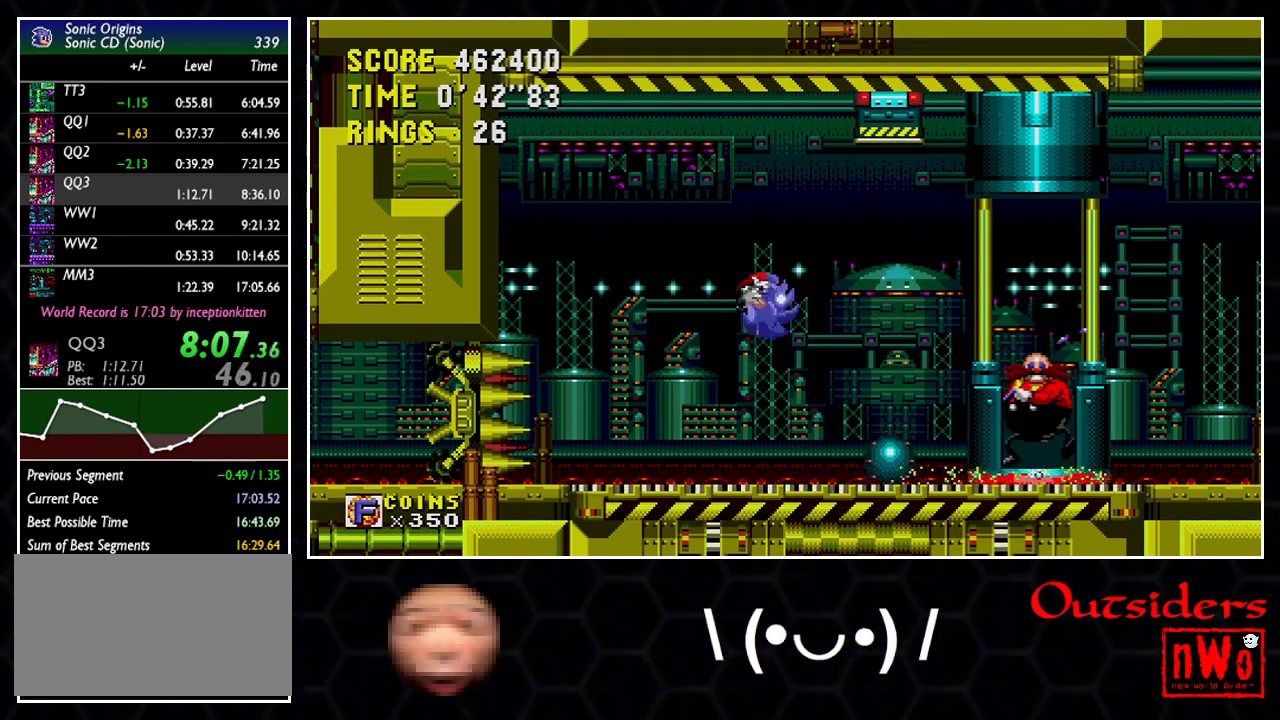
{"buttons": ["A", "DPAD_RIGHT"], "events": []}
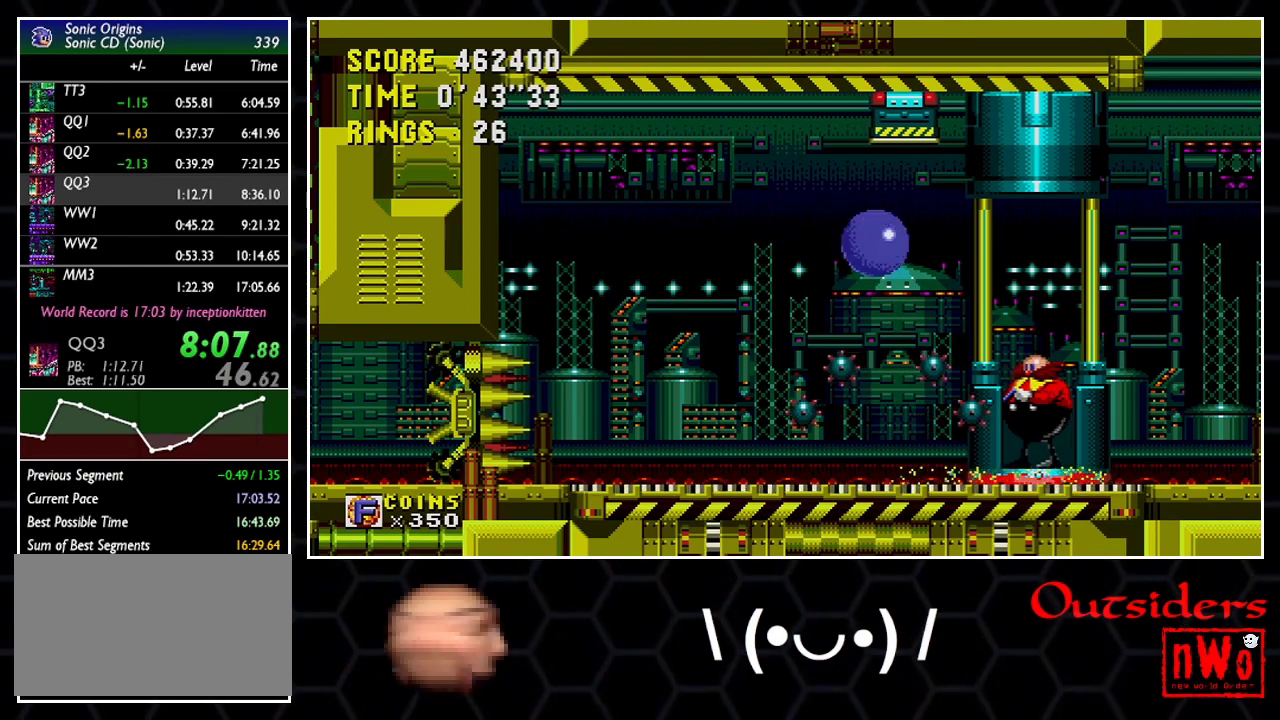
{"buttons": ["DPAD_RIGHT"], "events": [[50, "A", "up"]]}
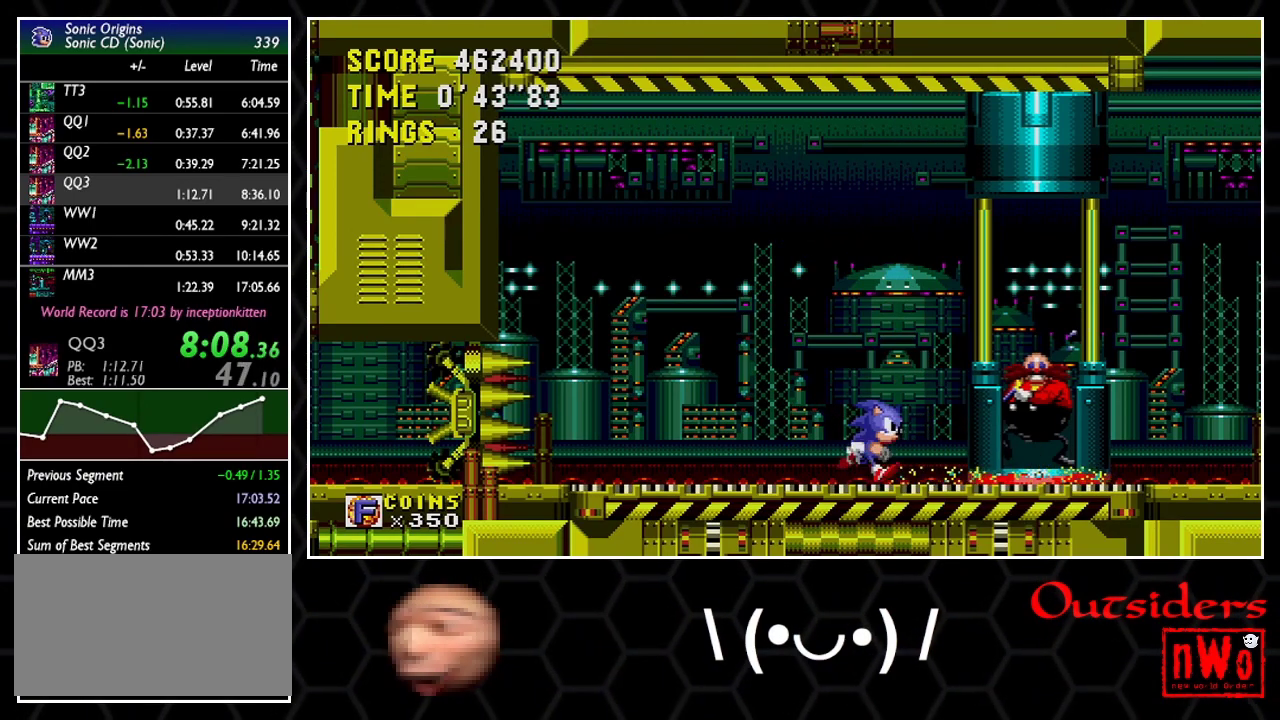
{"buttons": ["DPAD_RIGHT"], "events": []}
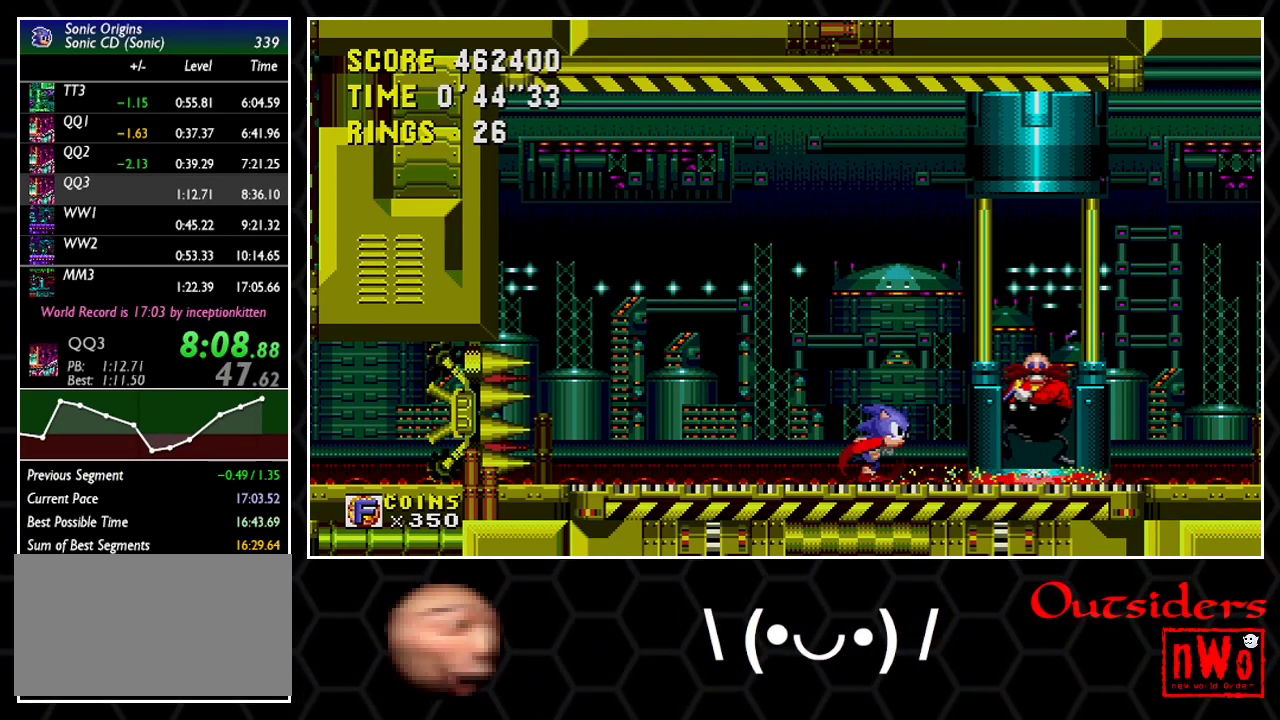
{"buttons": ["DPAD_RIGHT"], "events": []}
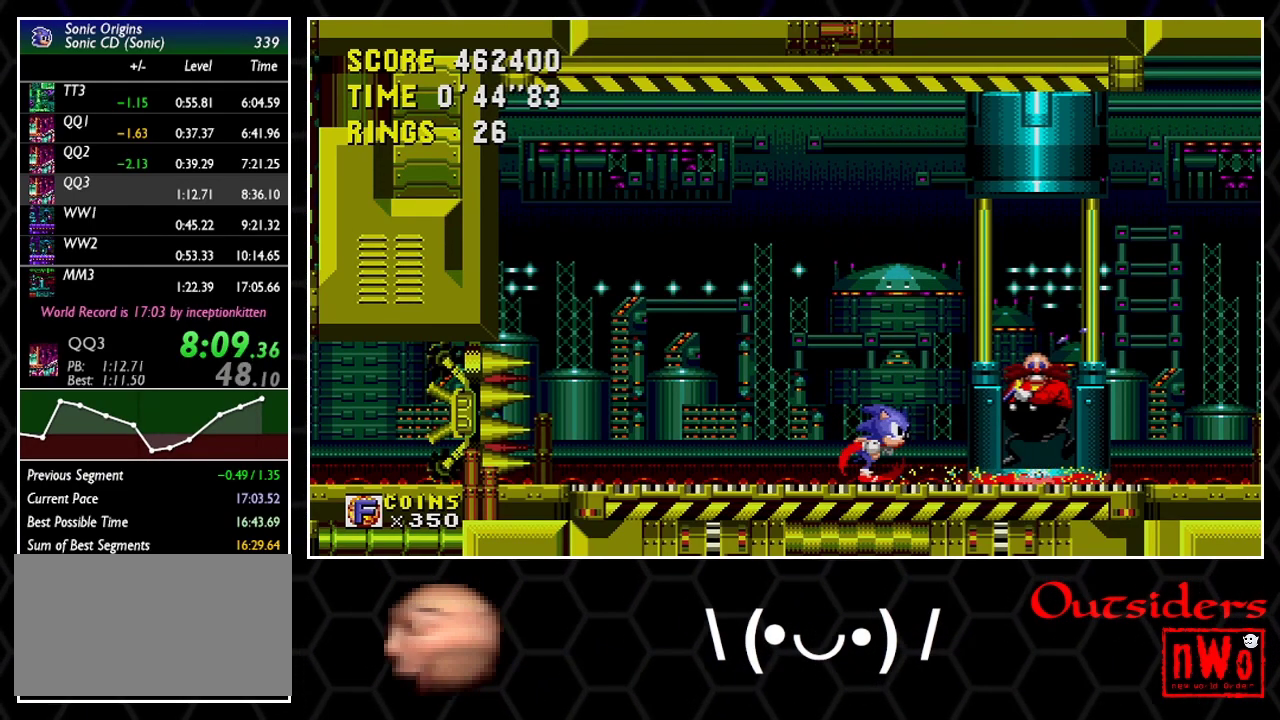
{"buttons": ["DPAD_RIGHT"], "events": []}
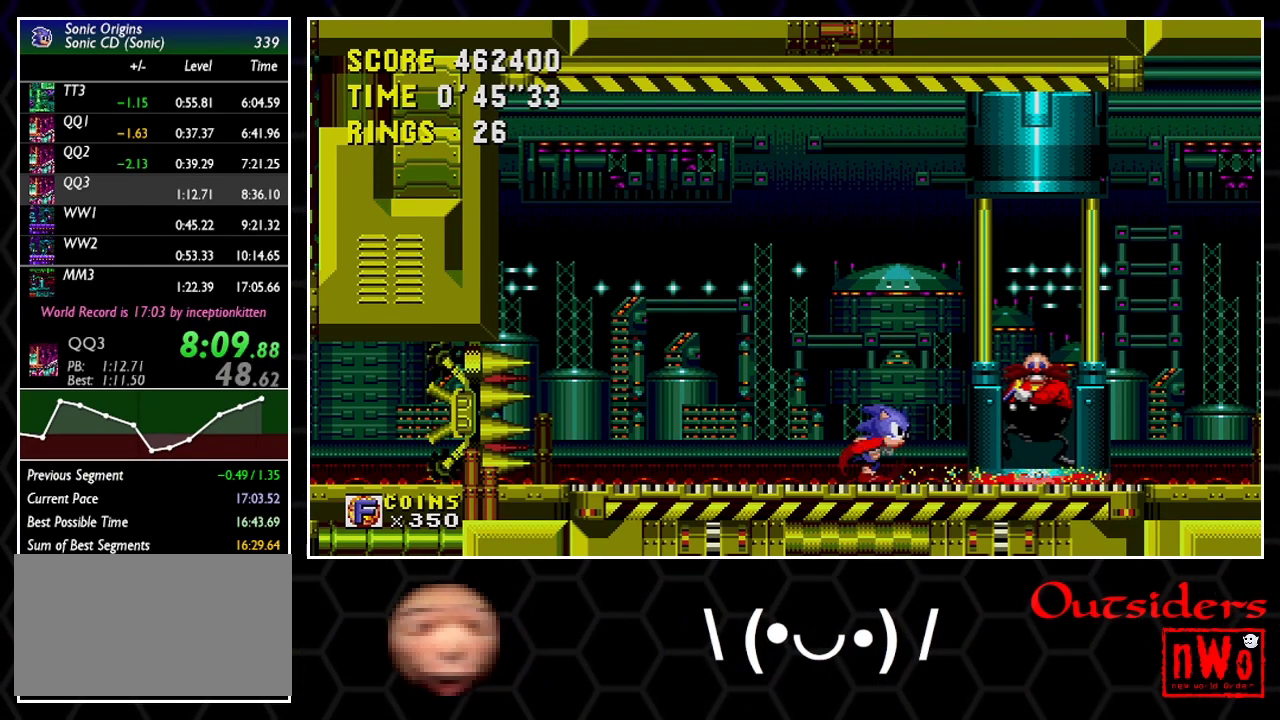
{"buttons": ["DPAD_RIGHT"], "events": []}
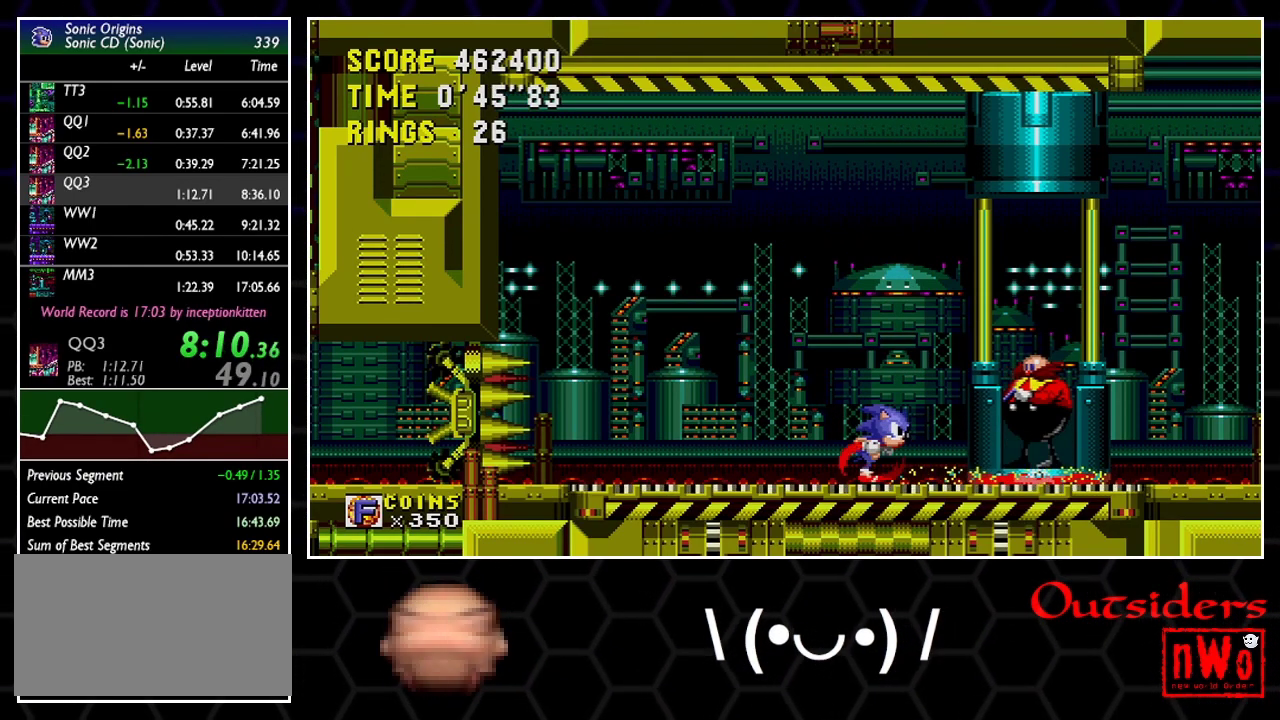
{"buttons": ["DPAD_RIGHT"], "events": []}
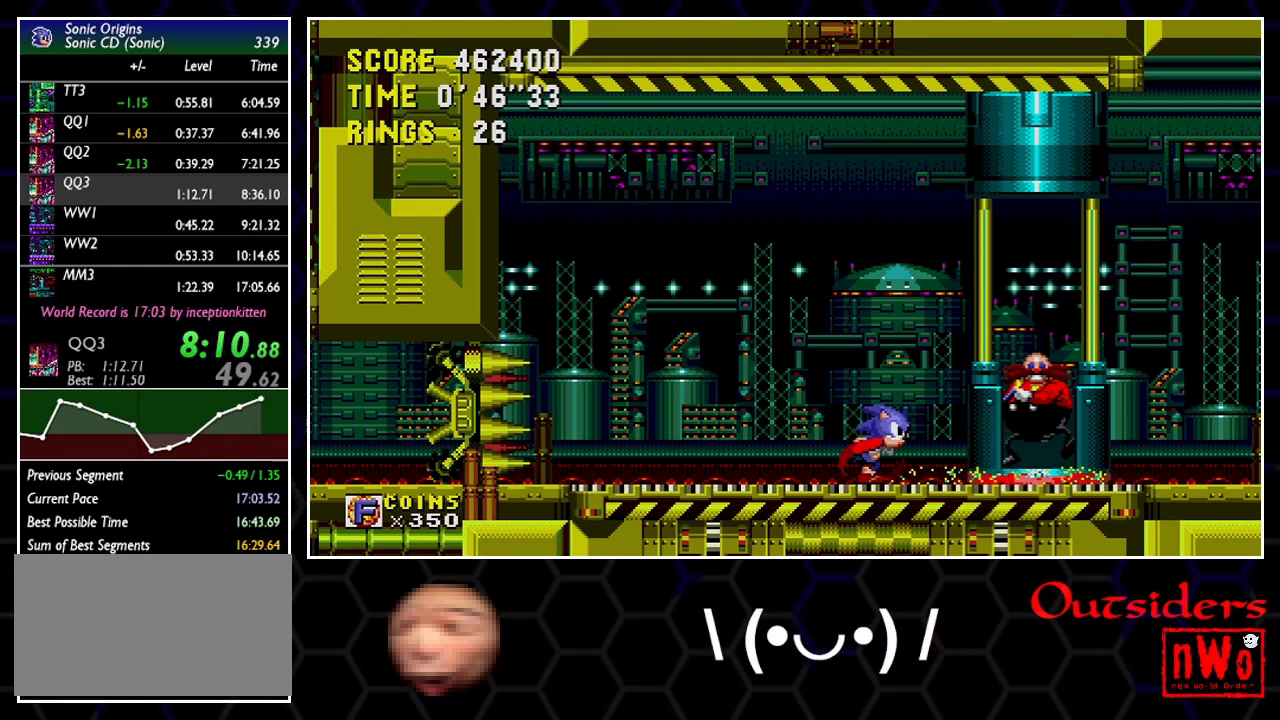
{"buttons": ["DPAD_RIGHT"], "events": []}
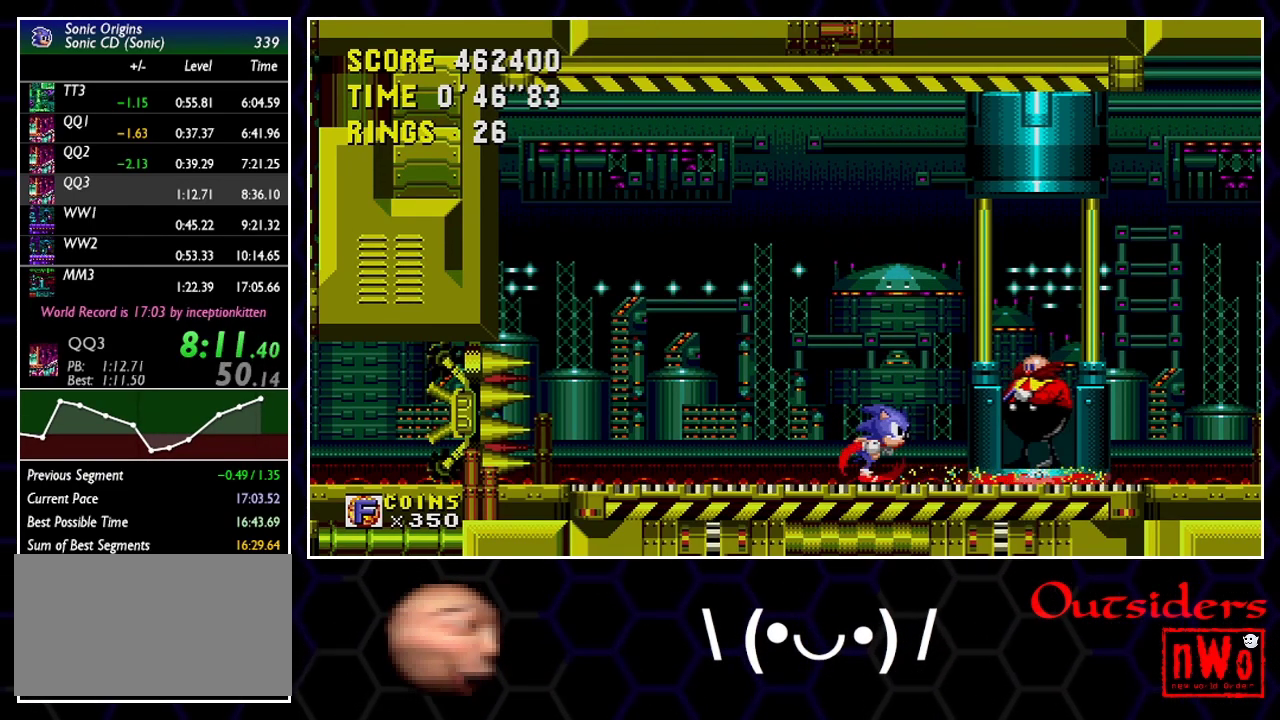
{"buttons": ["DPAD_RIGHT"], "events": []}
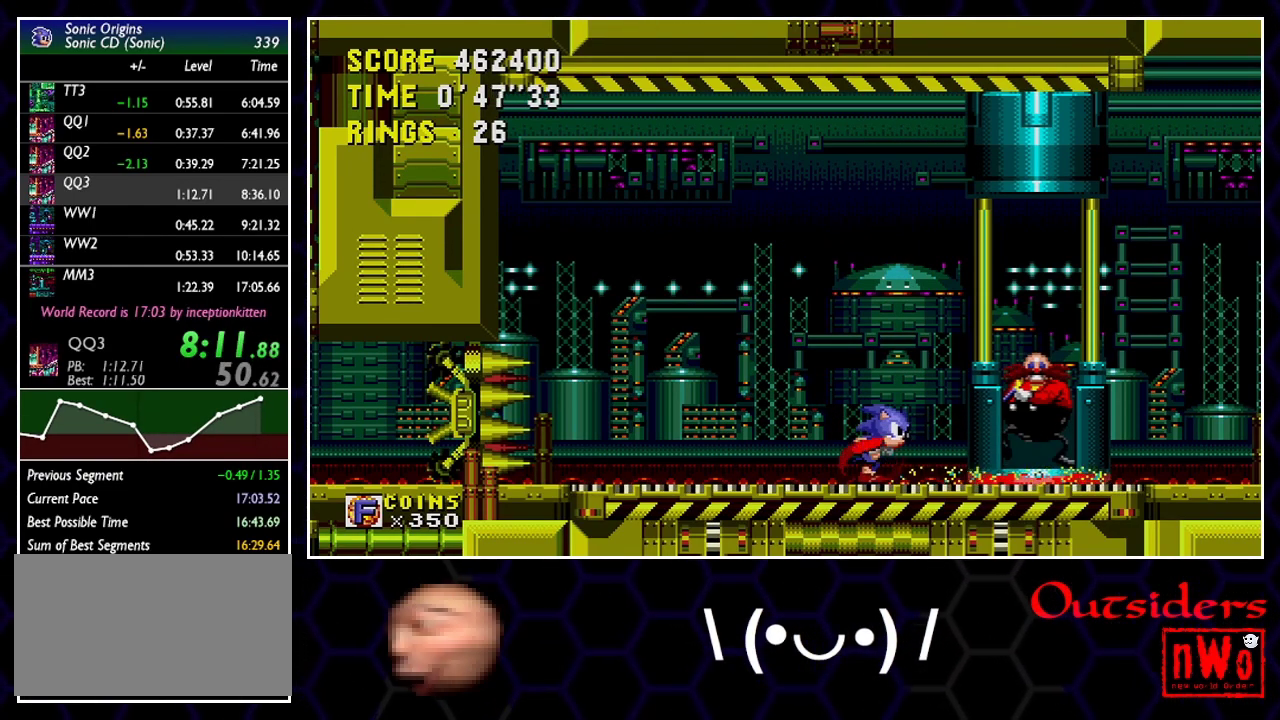
{"buttons": ["DPAD_RIGHT"], "events": []}
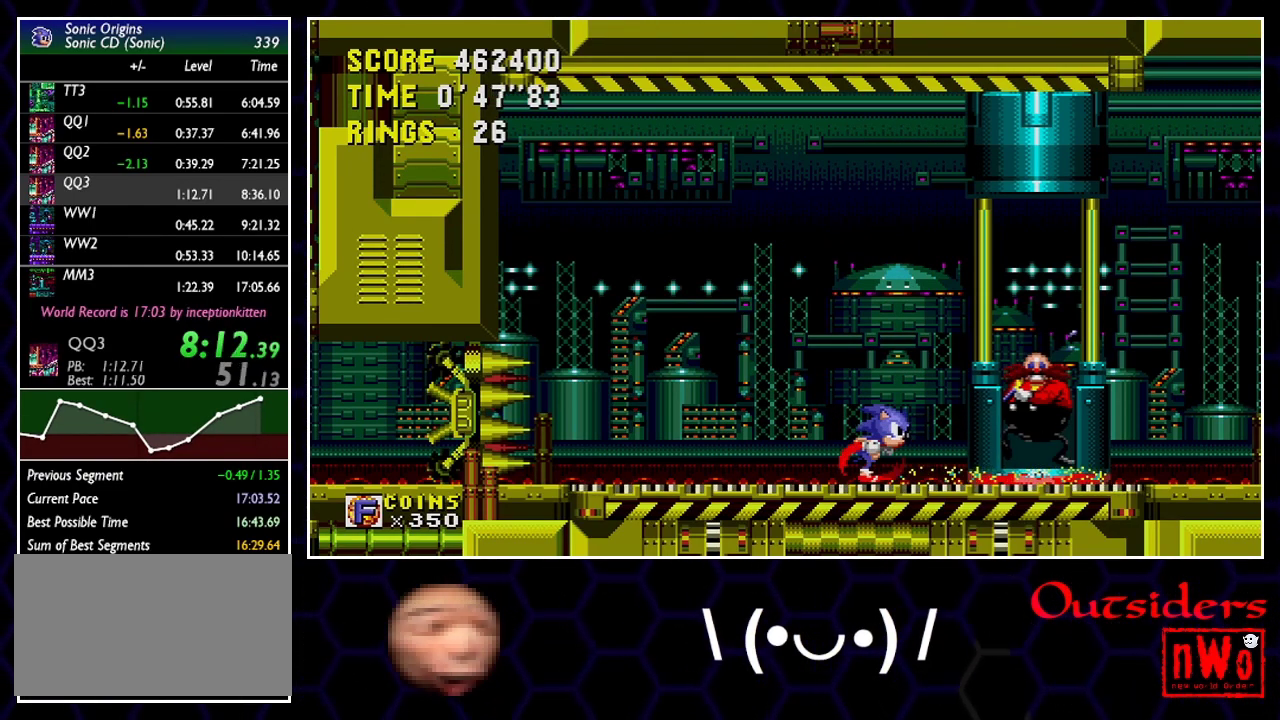
{"buttons": ["DPAD_RIGHT"], "events": []}
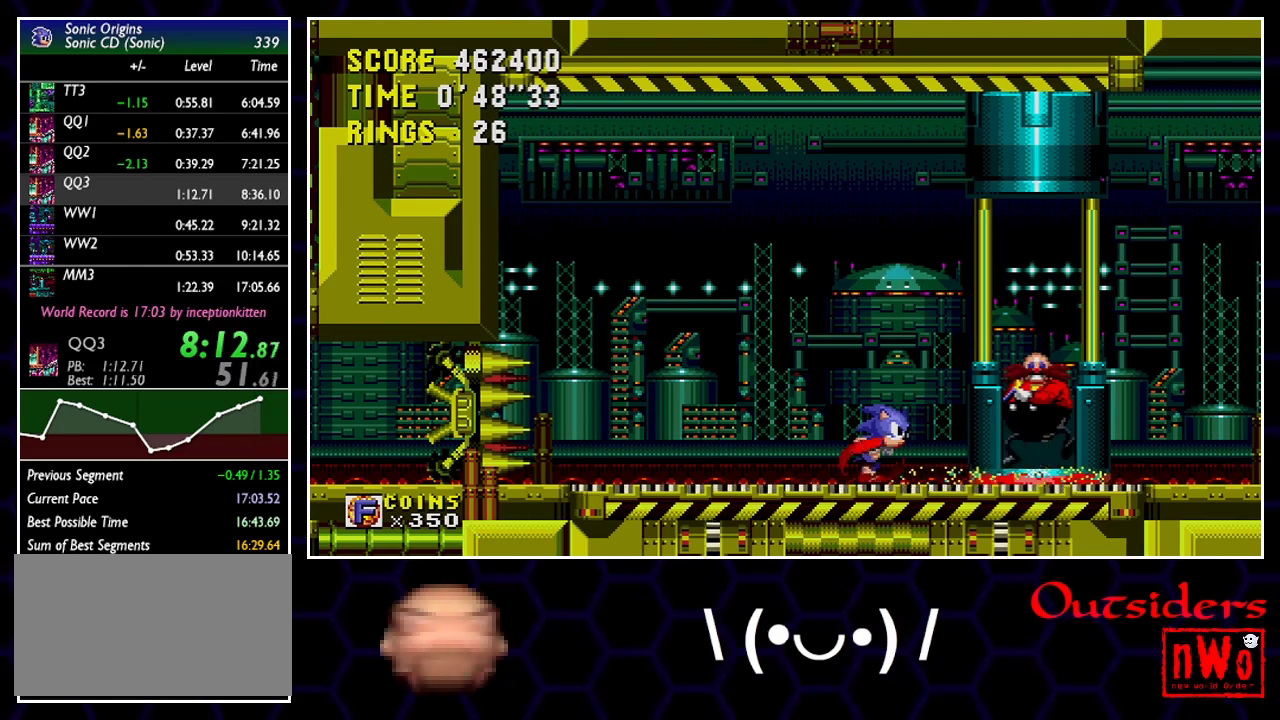
{"buttons": ["DPAD_RIGHT"], "events": []}
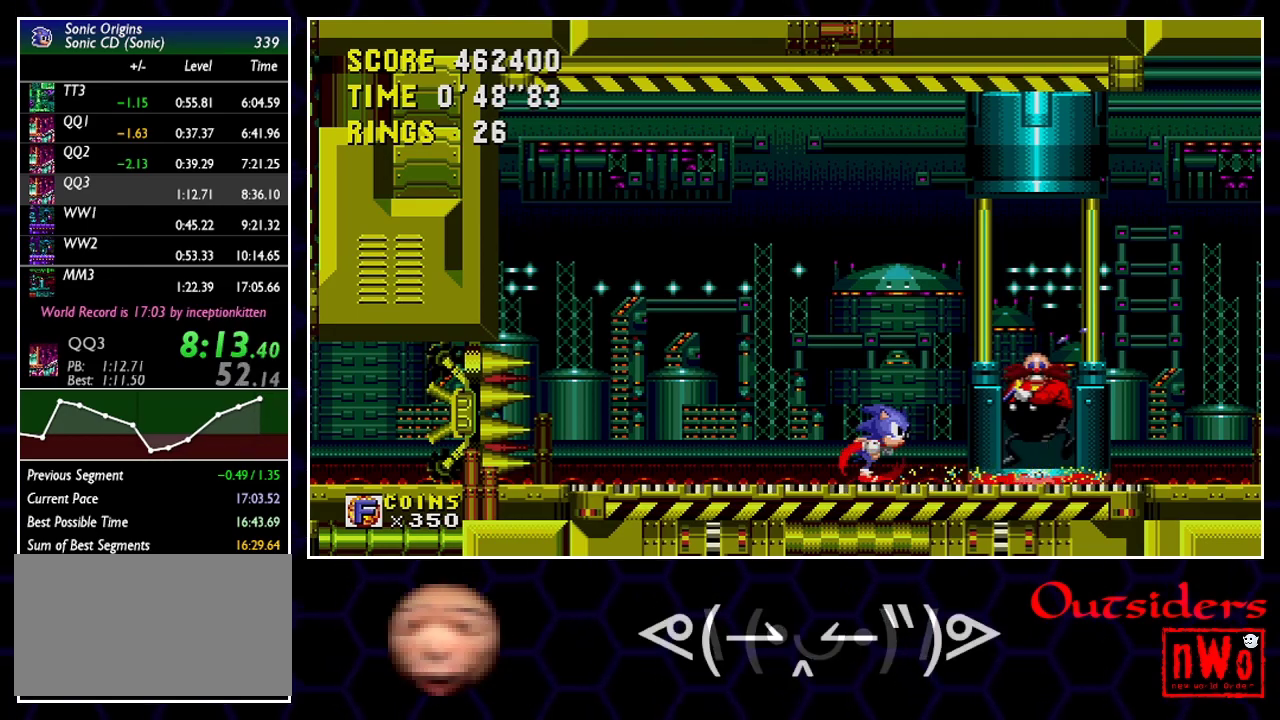
{"buttons": ["DPAD_RIGHT"], "events": []}
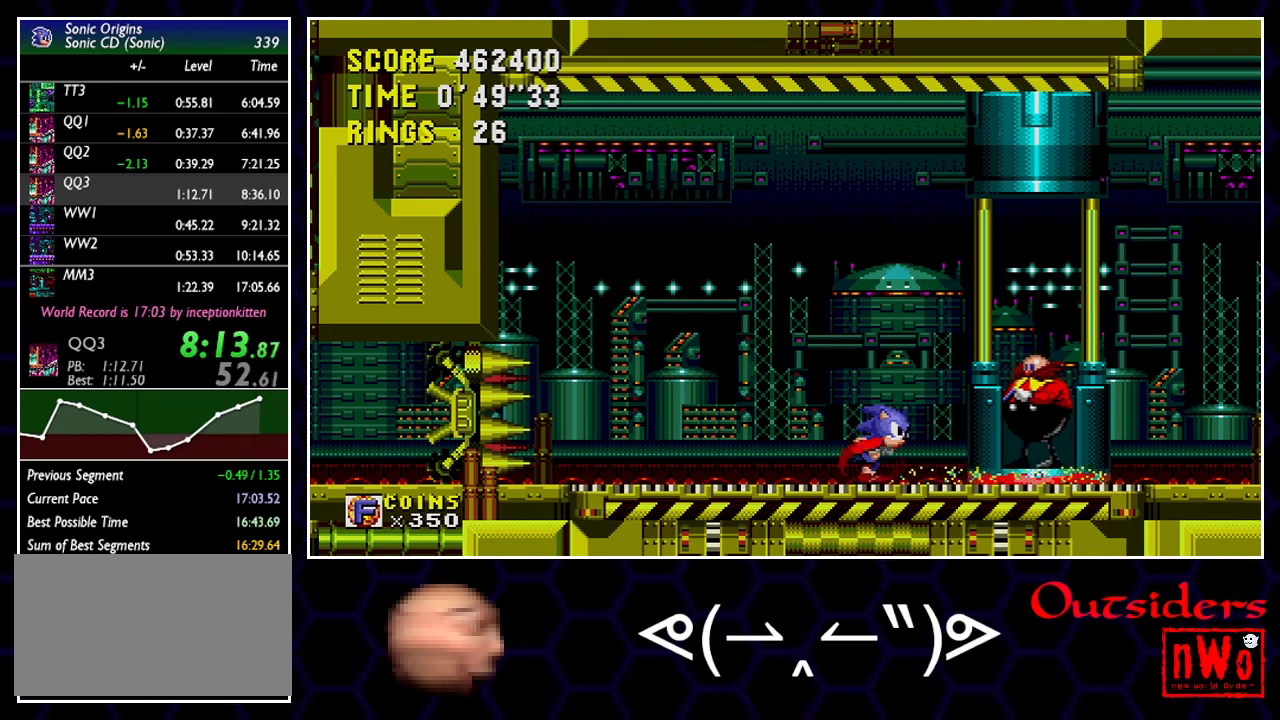
{"buttons": ["DPAD_RIGHT"], "events": []}
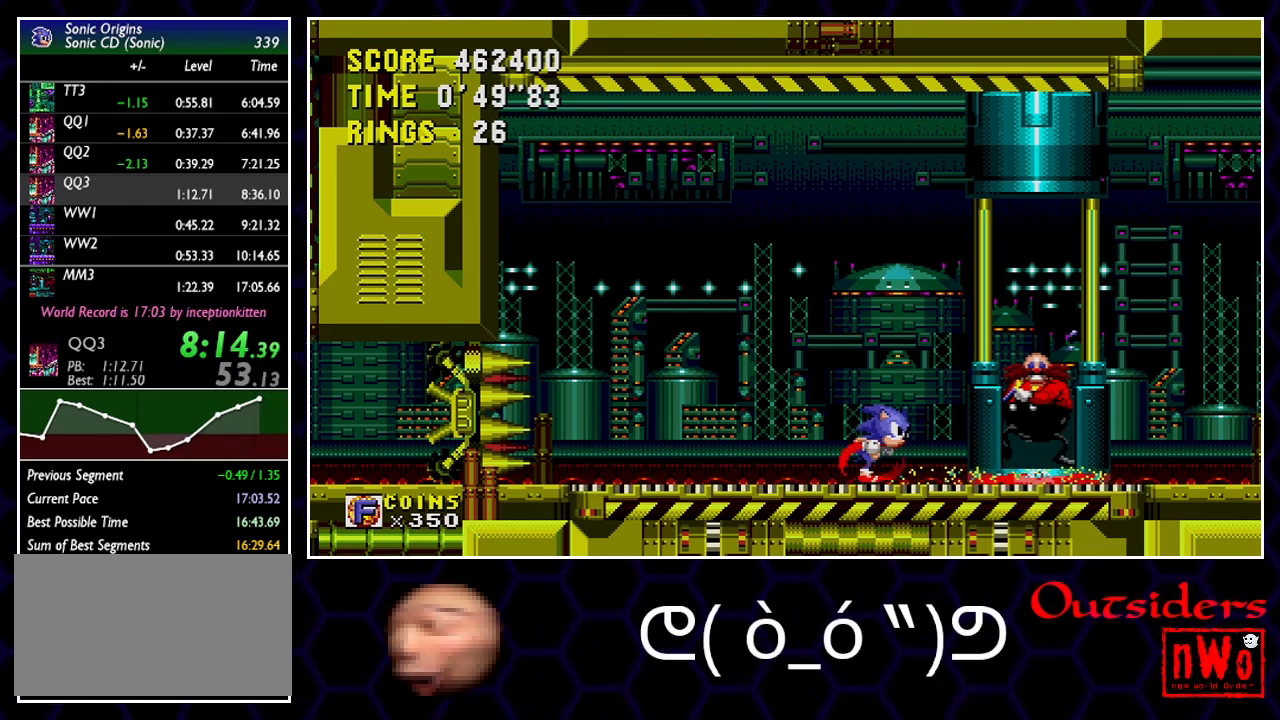
{"buttons": ["DPAD_RIGHT"], "events": []}
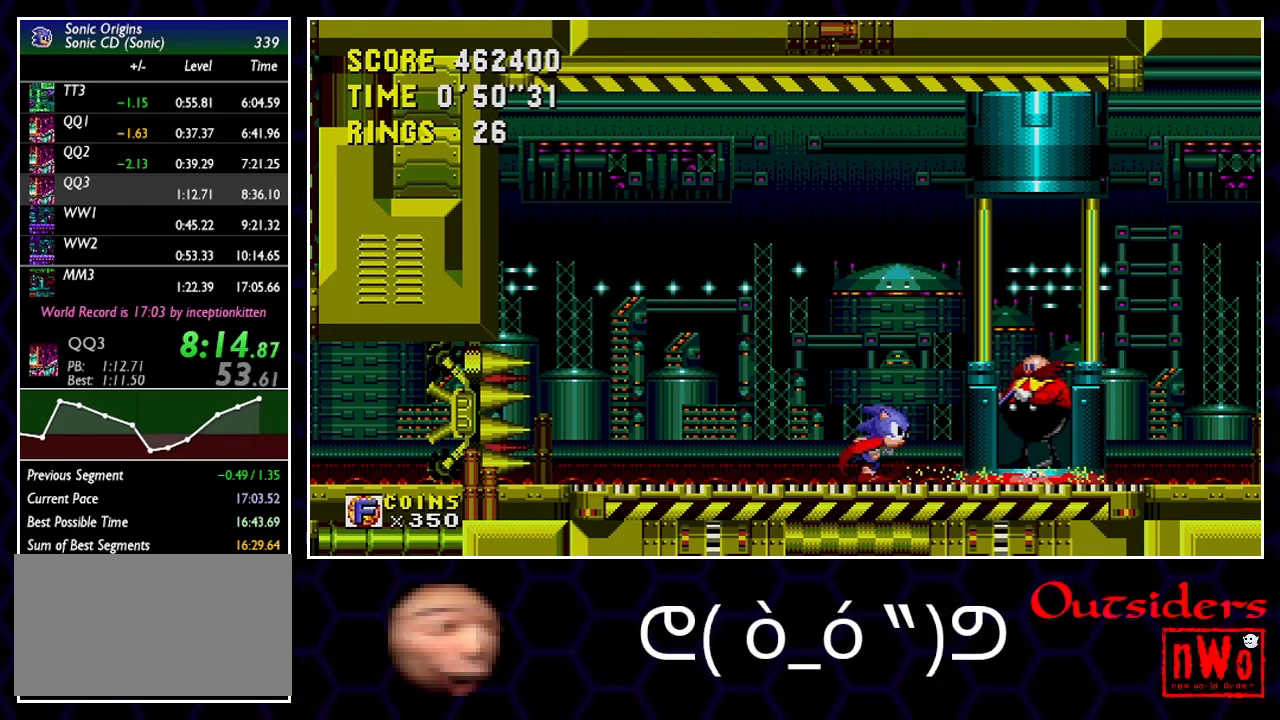
{"buttons": ["DPAD_RIGHT"], "events": []}
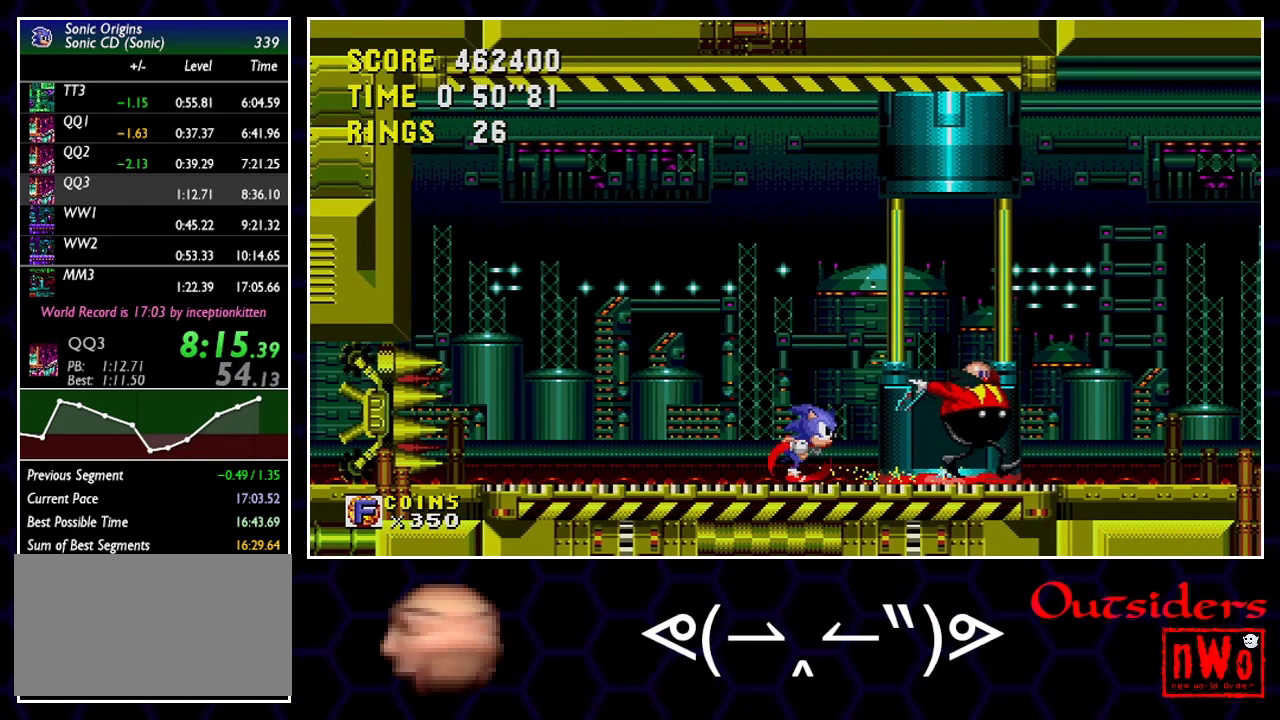
{"buttons": ["DPAD_RIGHT"], "events": []}
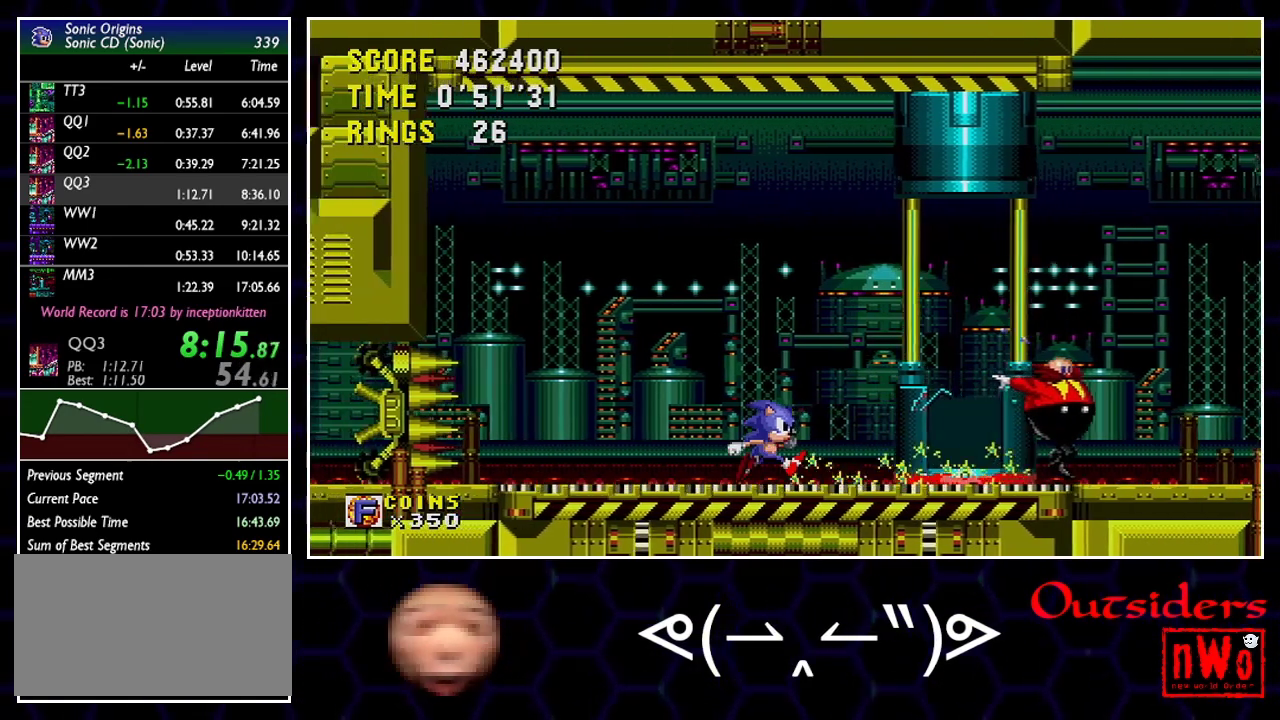
{"buttons": ["DPAD_RIGHT"], "events": [[133, "A", "down"], [217, "A", "up"]]}
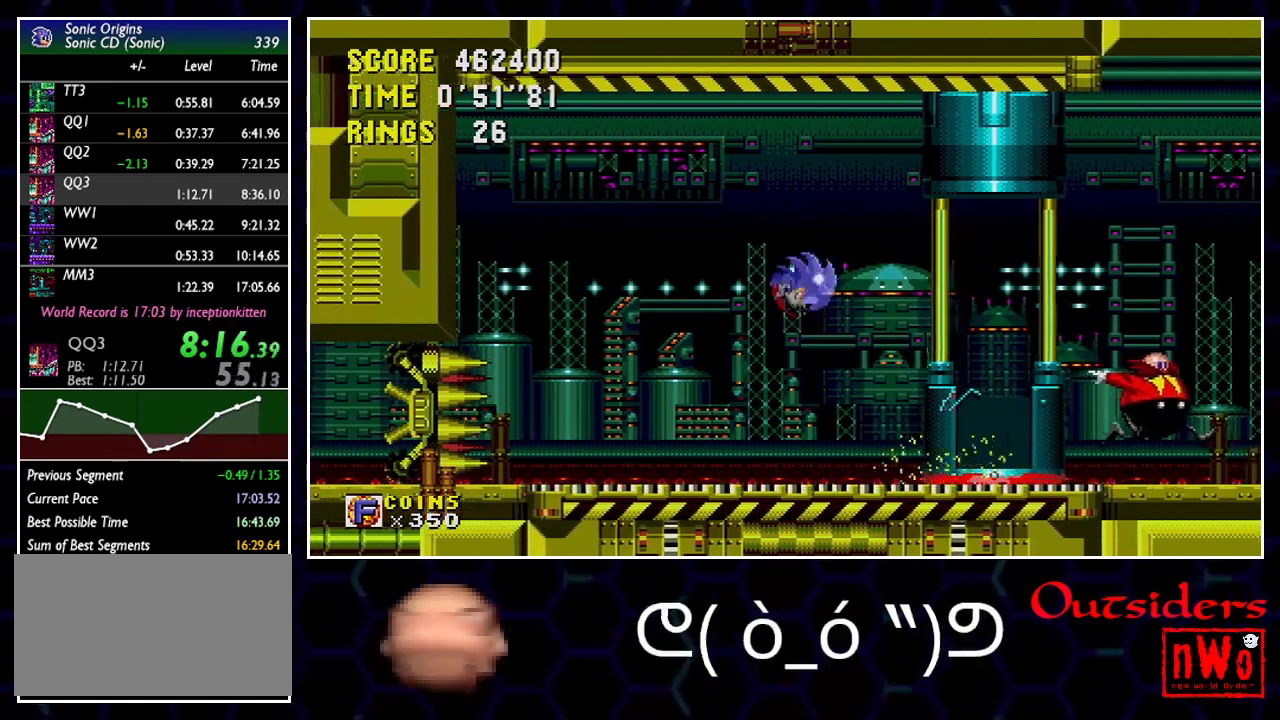
{"buttons": ["DPAD_DOWN"], "events": [[333, "DPAD_DOWN", "down"], [350, "DPAD_RIGHT", "up"]]}
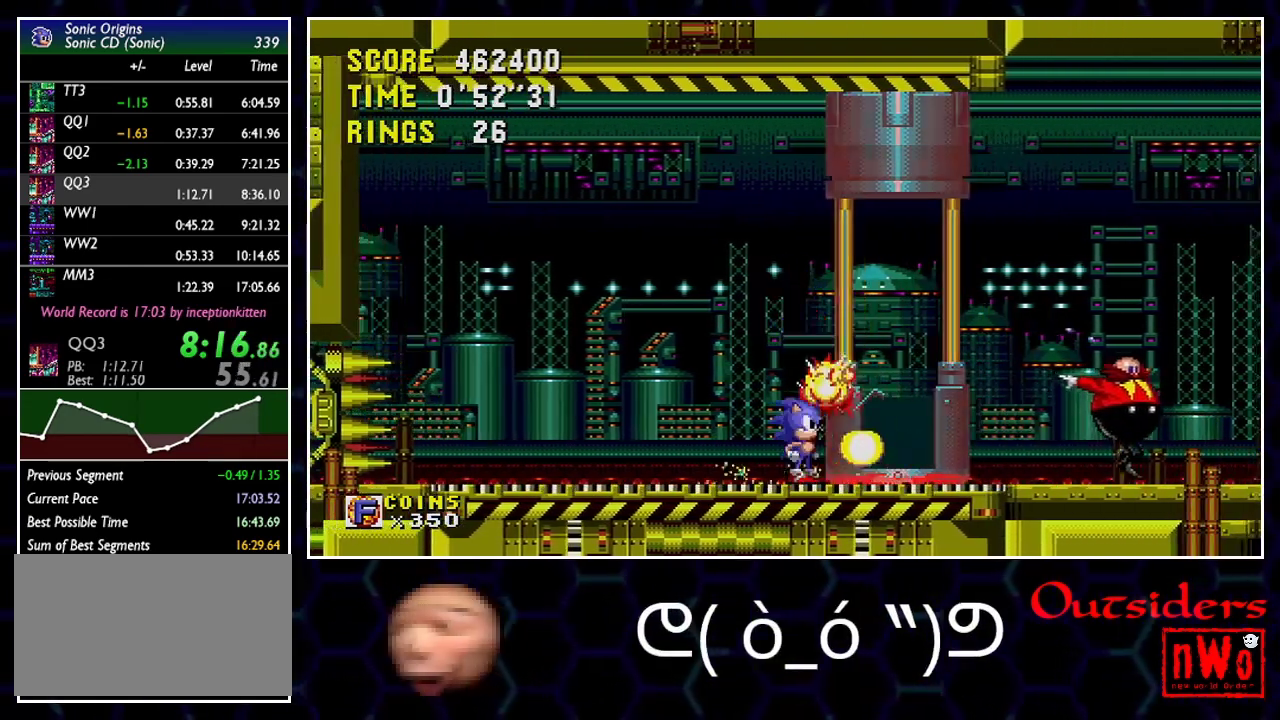
{"buttons": ["A", "DPAD_DOWN"], "events": [[33, "A", "down"], [117, "B", "down"], [167, "B", "up"], [350, "B", "down"], [467, "B", "up"]]}
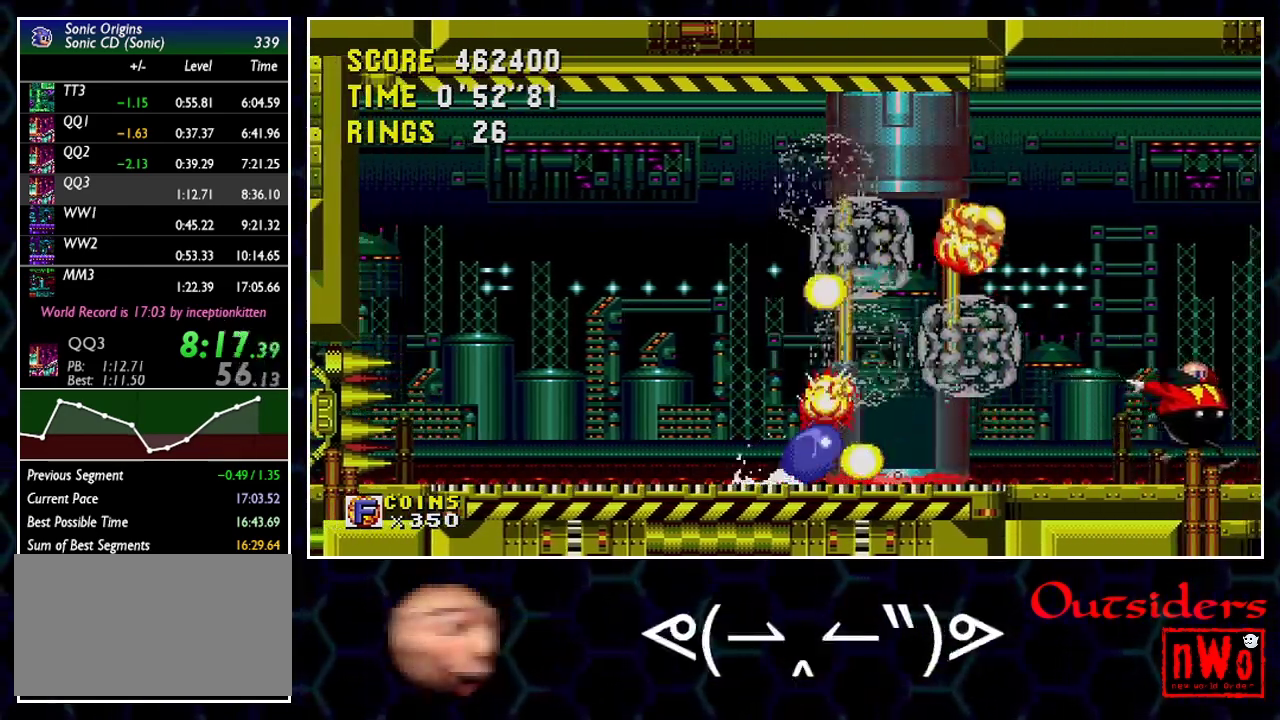
{"buttons": ["A", "B", "C", "DPAD_DOWN"]}
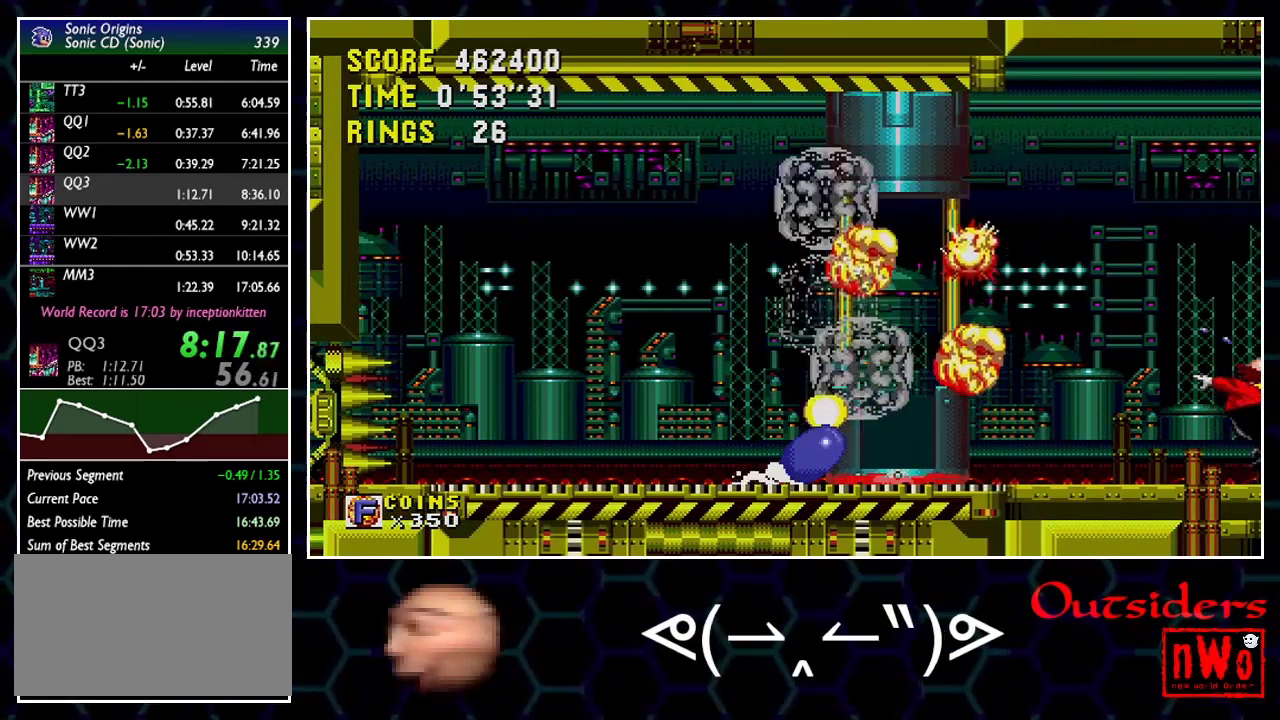
{"buttons": ["A", "DPAD_DOWN"]}
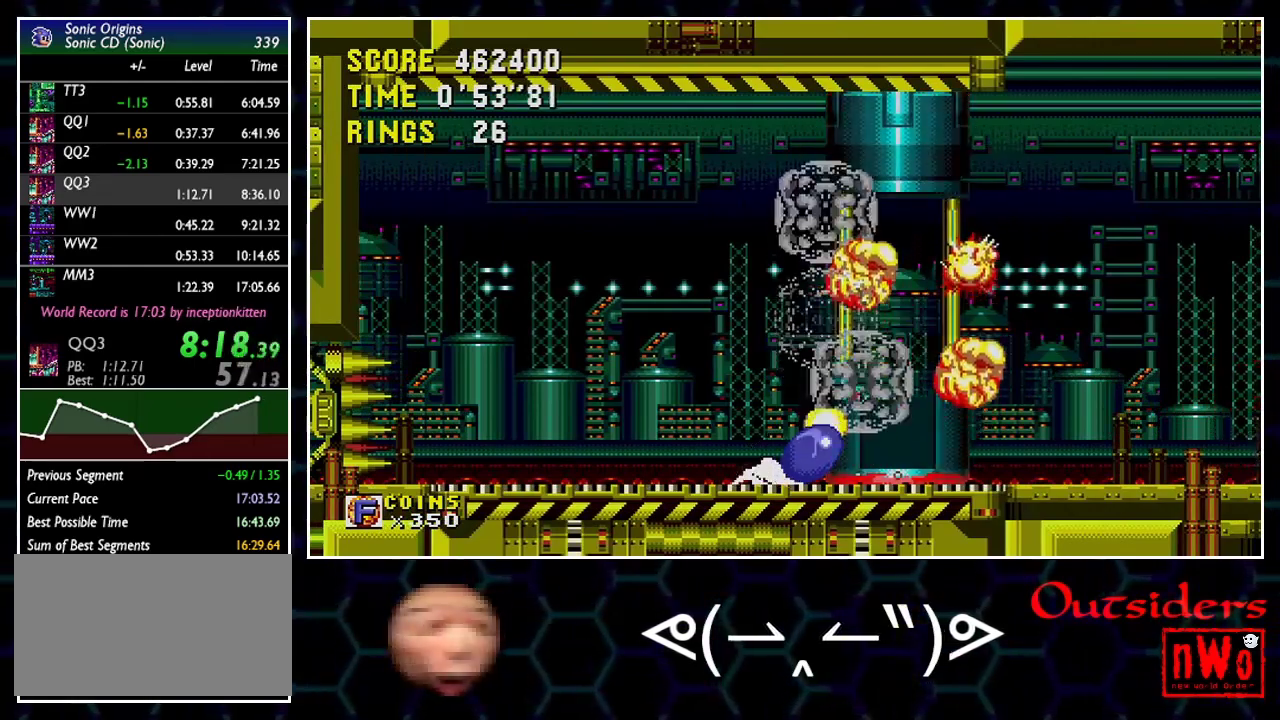
{"buttons": ["DPAD_RIGHT"]}
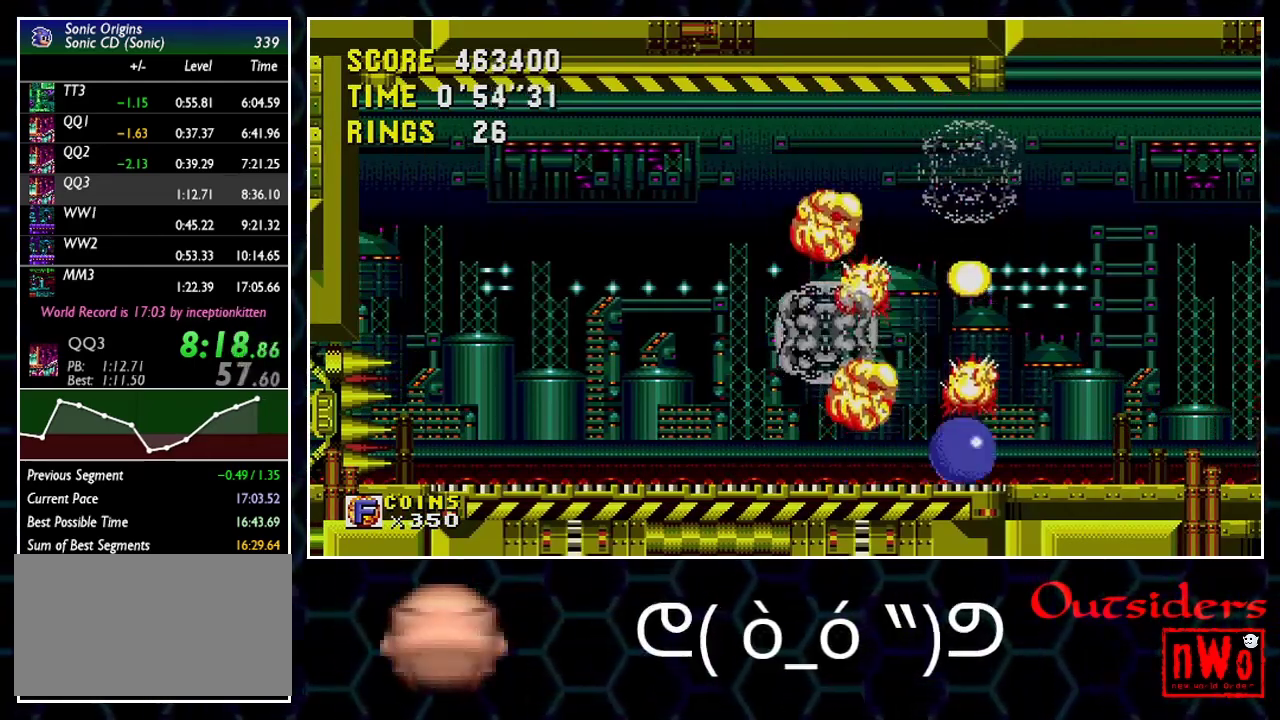
{"buttons": ["DPAD_RIGHT"], "events": [[267, "A", "down"], [467, "A", "up"]]}
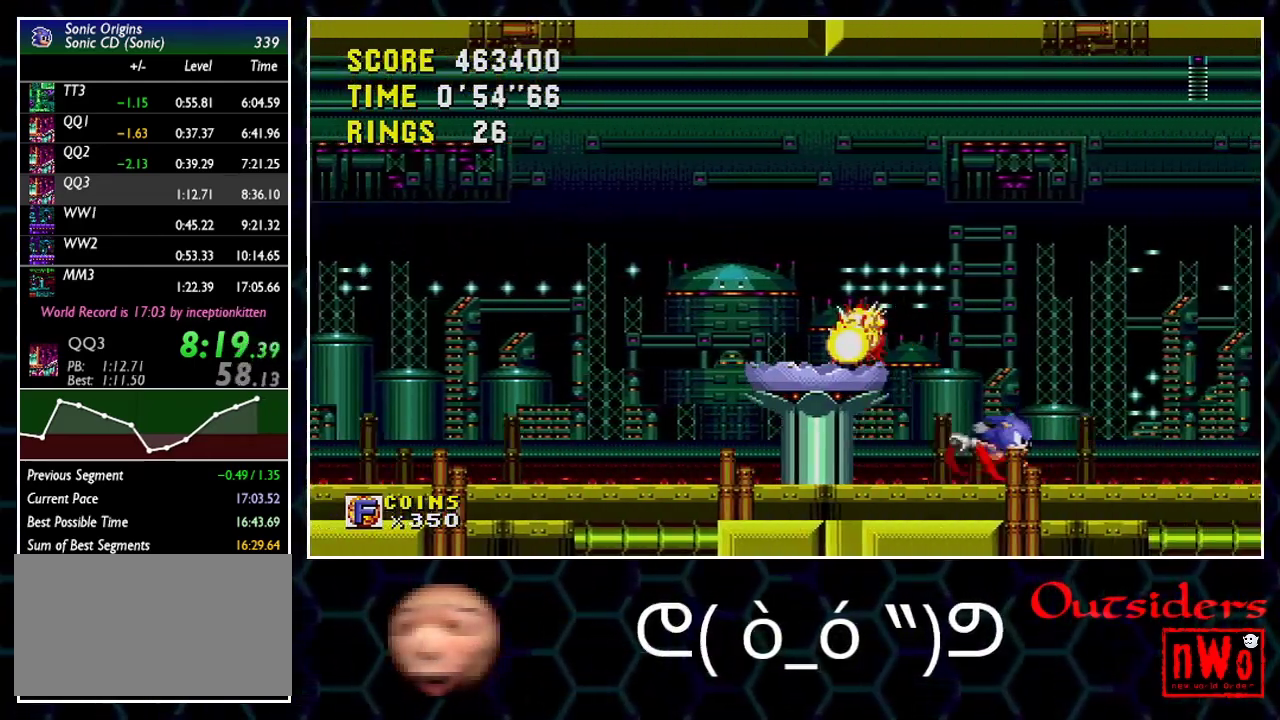
{"buttons": [], "events": [[250, "DPAD_RIGHT", "up"]]}